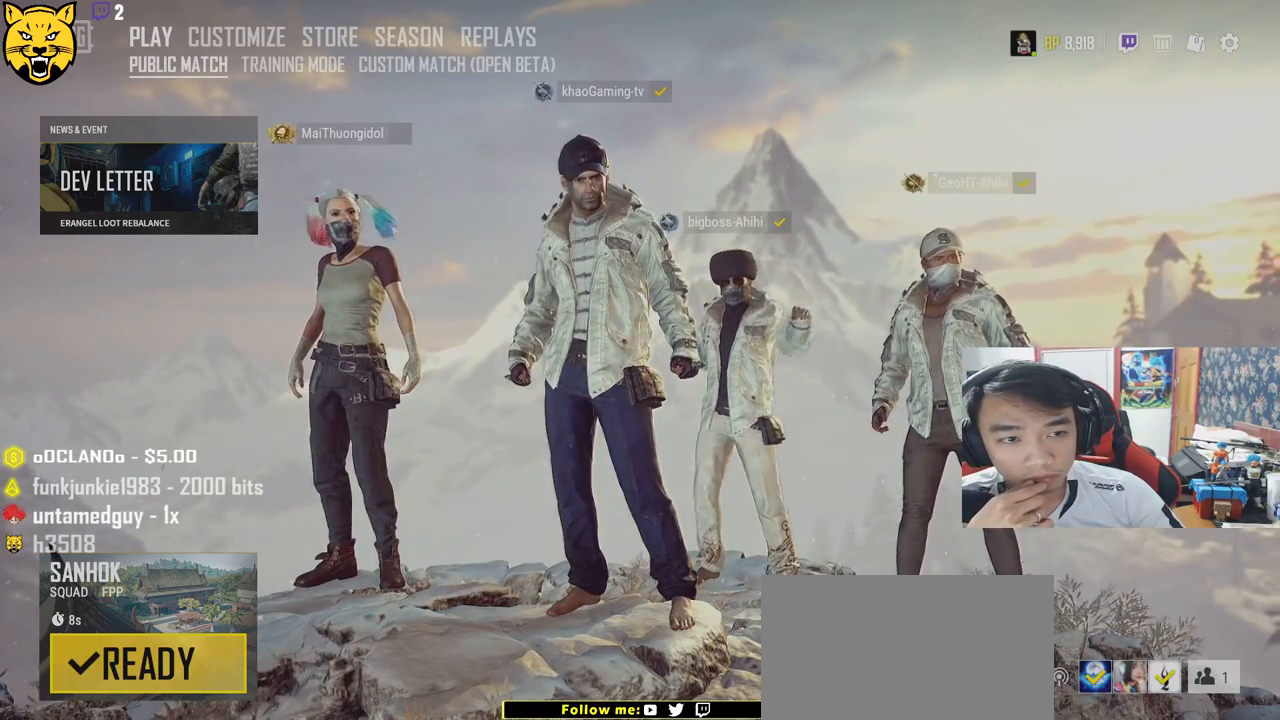
Gameplay with keyboard and mouse; each line is a JSON object with the keys and mouse buttons held at the frame after it. "events" lists presses ("down") and releases ("up") of "a", "c", "ctrl", "d", "e", "f", "q", "r", "s", "shift", "space", "tab", "v", "w", "x", "z", "mouse_left", "mouse_wheel" and "mouse_right" between this image and that frame as [ms after this image, input, new state], when the widget could be followed in between. "mouse_left", "mouse_wheel", "mouse_right" = the "left", "wheel", "right" buttons of the "mouse" list. No other keys are recorded. "wheel" means that the mouse wheel is clicked or scrolled. Mouse movement is not recorded.
{"keys": [], "mouse": [], "events": []}
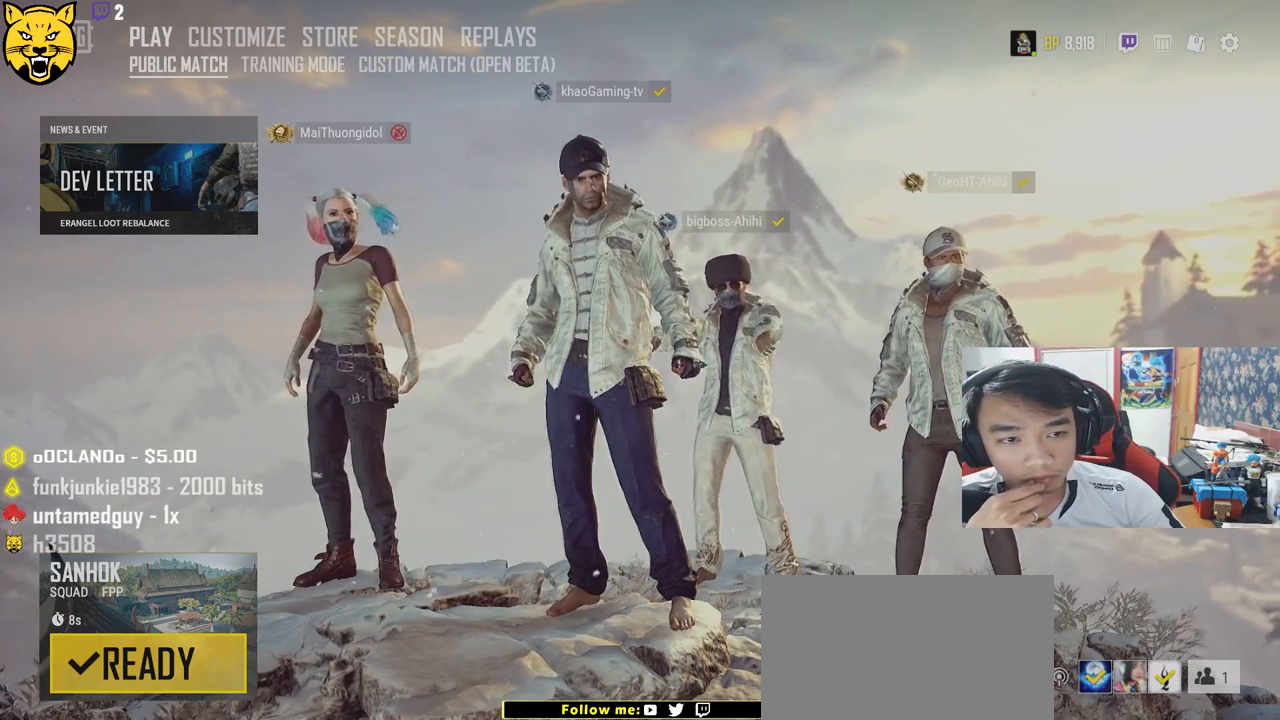
{"keys": [], "mouse": [], "events": [[267, "mouse_left", "down"], [350, "mouse_left", "up"]]}
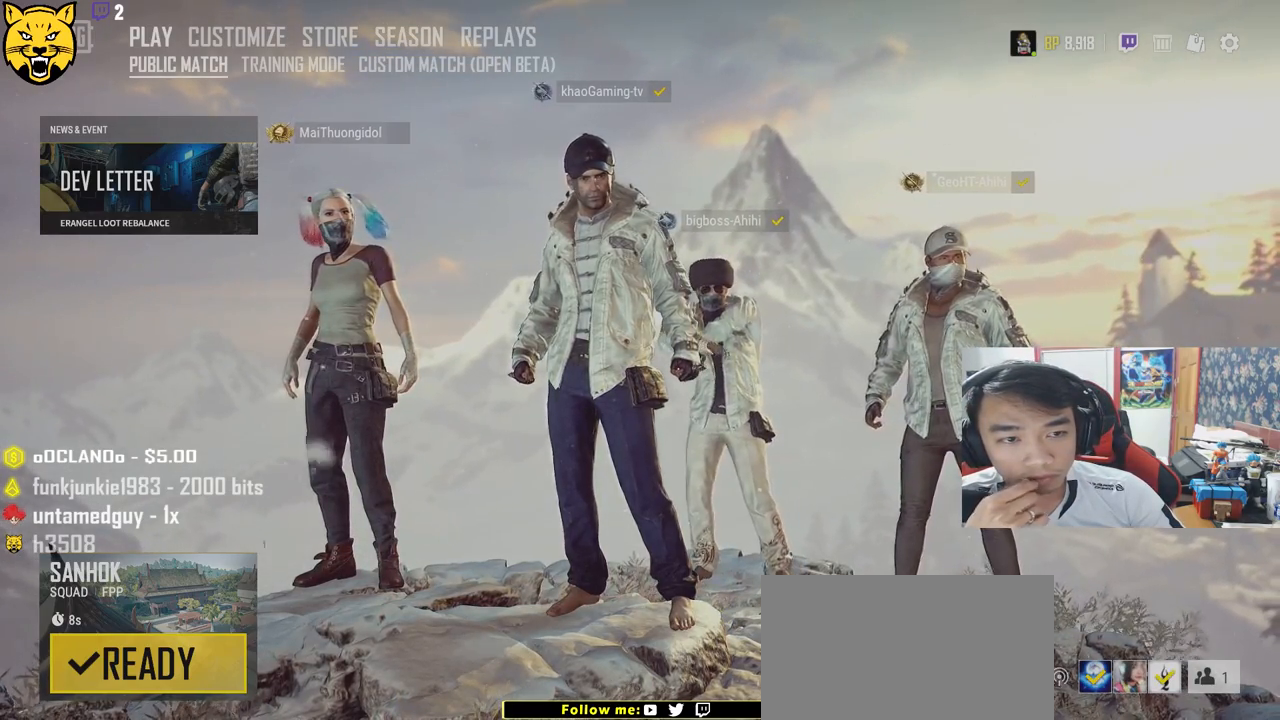
{"keys": [], "mouse": [], "events": []}
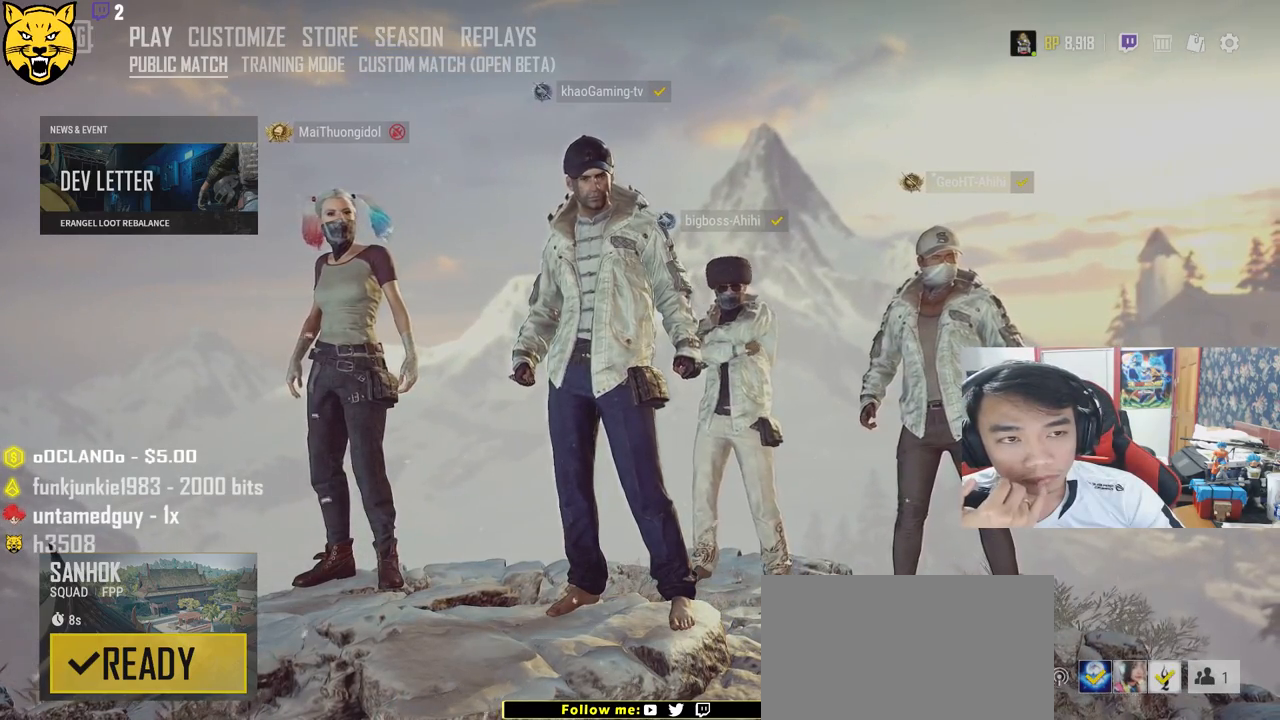
{"keys": [], "mouse": [], "events": []}
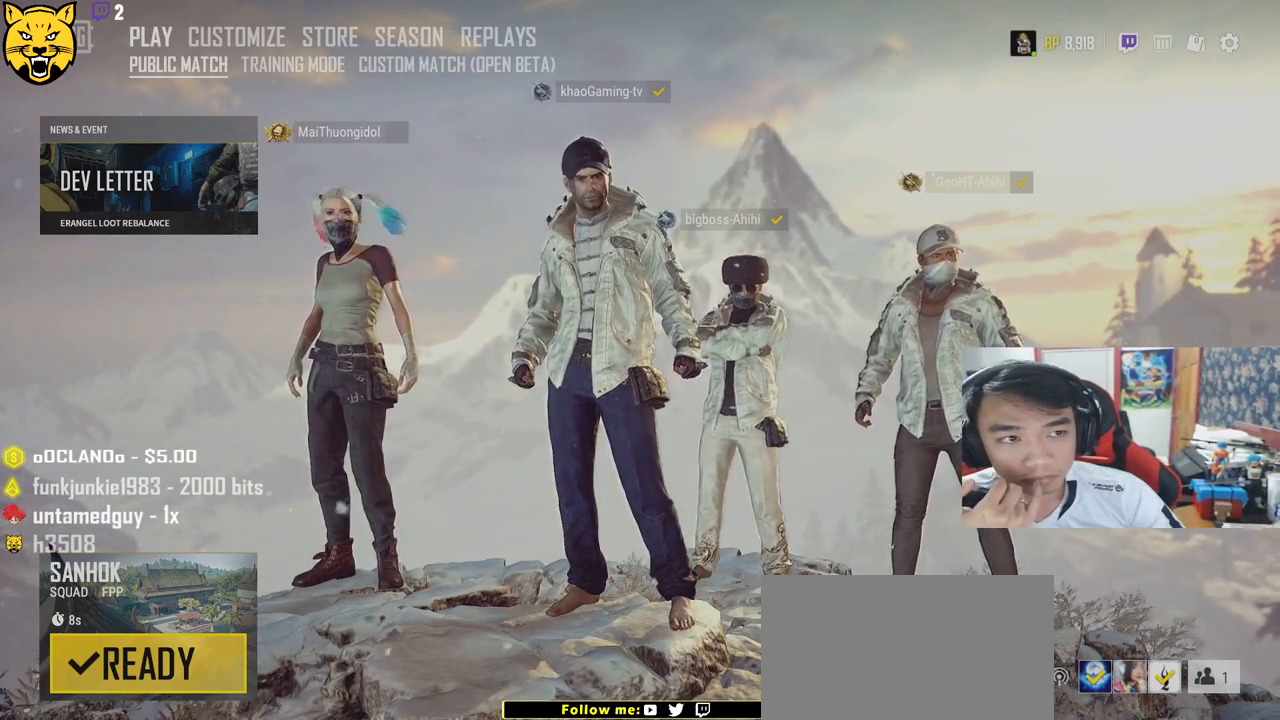
{"keys": [], "mouse": [], "events": [[350, "mouse_left", "down"], [417, "mouse_left", "up"]]}
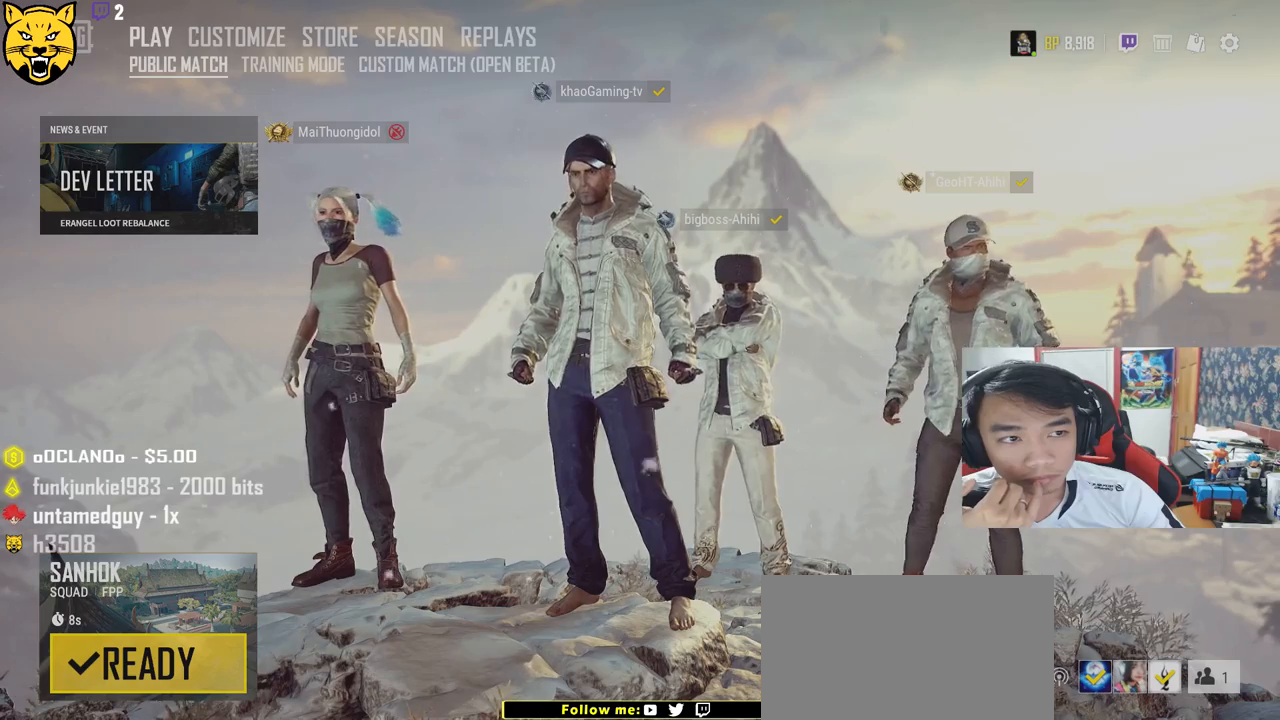
{"keys": [], "mouse": [], "events": []}
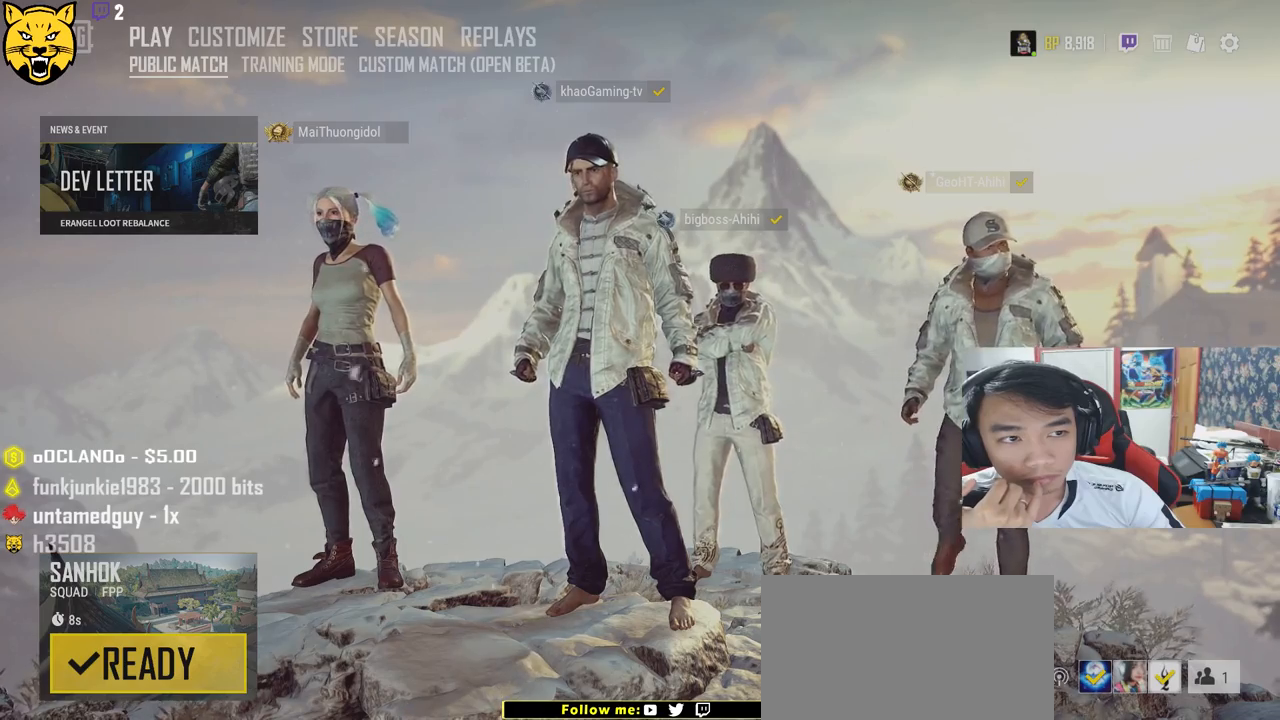
{"keys": [], "mouse": [], "events": []}
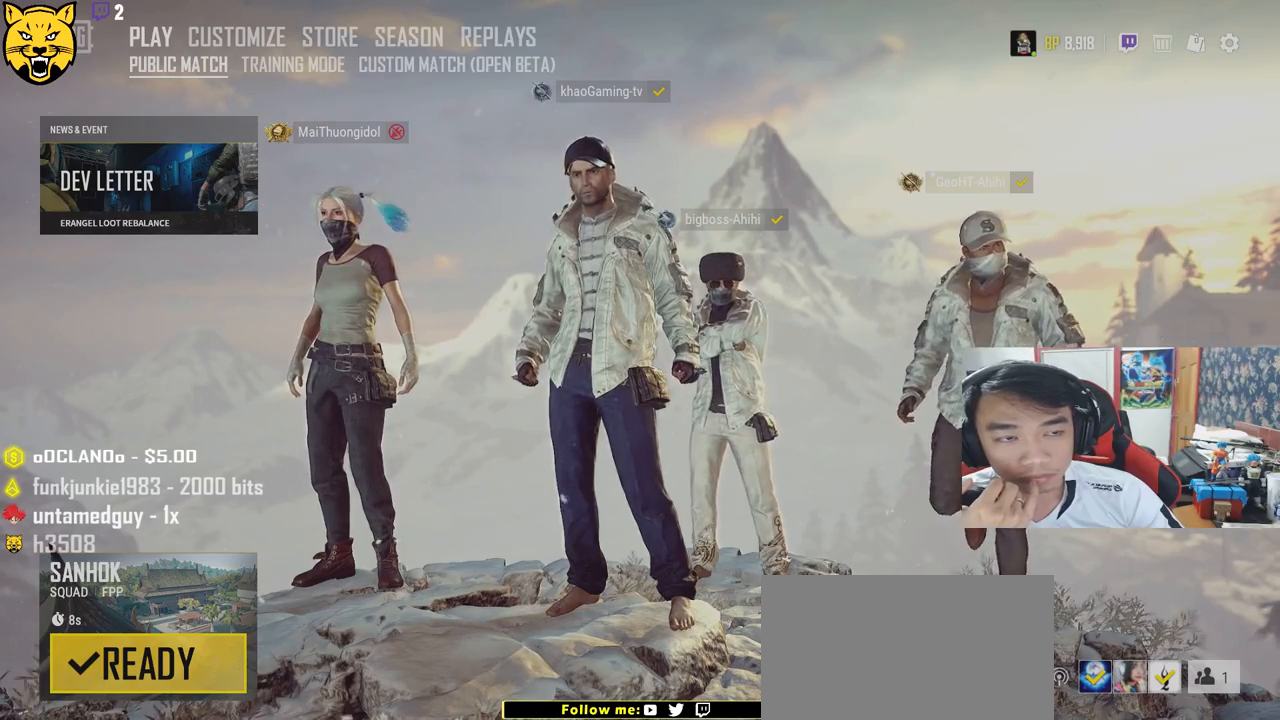
{"keys": [], "mouse": [], "events": [[133, "mouse_left", "down"], [217, "mouse_left", "up"]]}
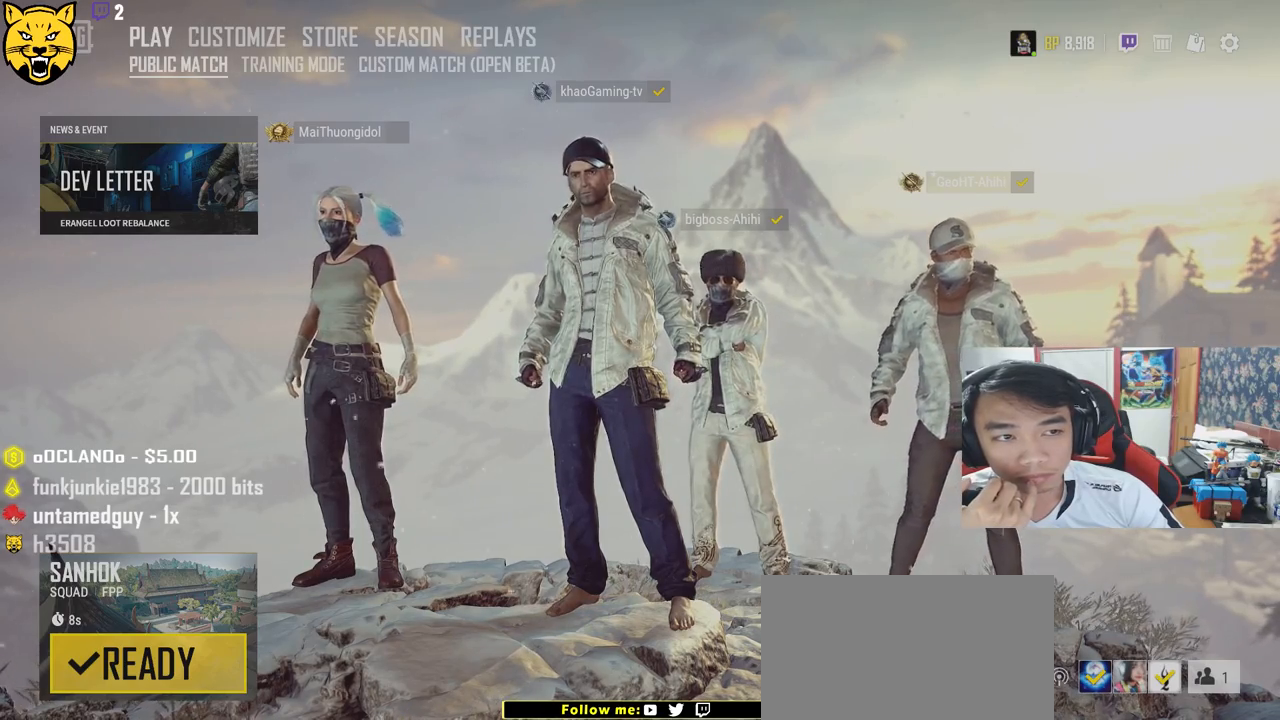
{"keys": [], "mouse": [], "events": []}
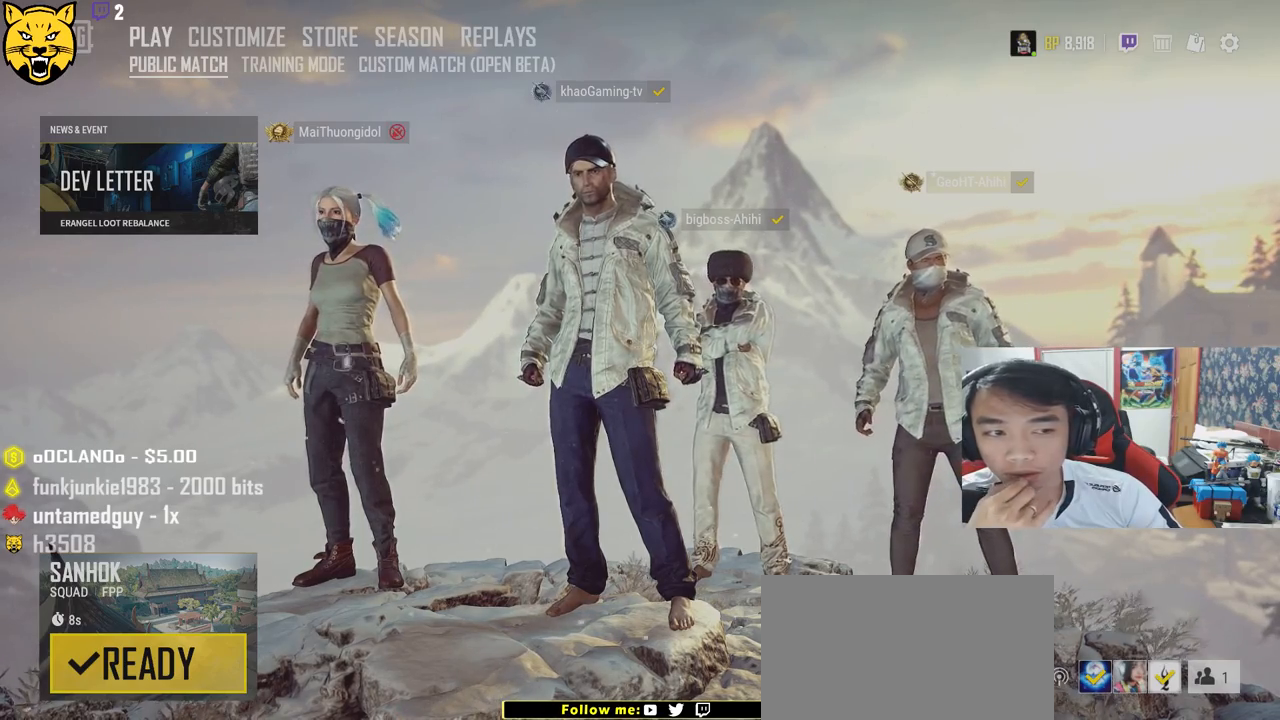
{"keys": [], "mouse": [], "events": []}
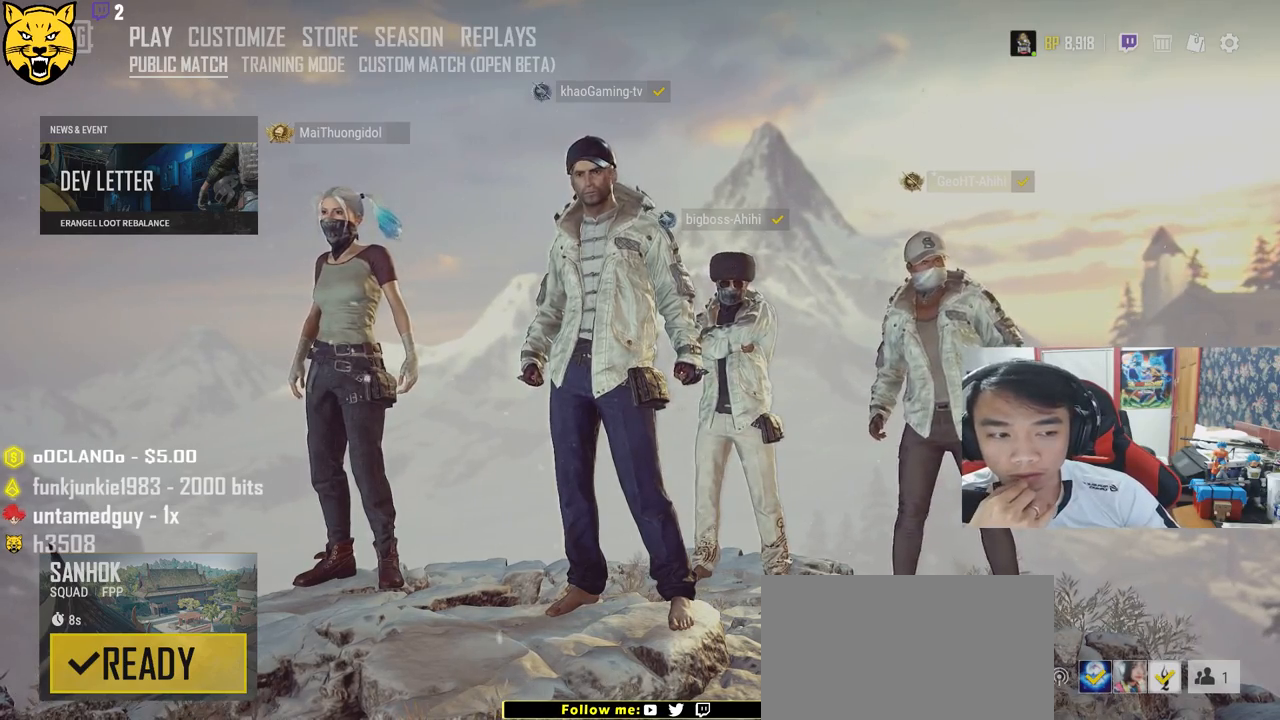
{"keys": [], "mouse": [], "events": []}
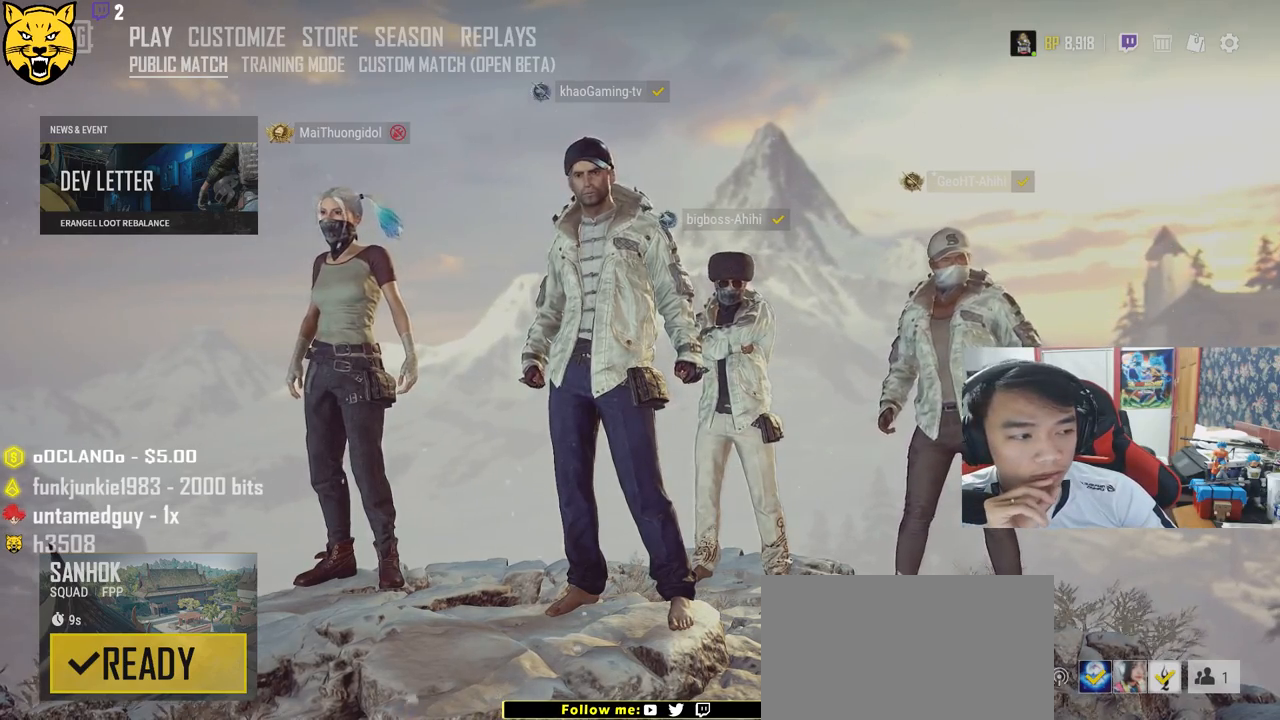
{"keys": [], "mouse": ["wheel"], "events": [[317, "mouse_wheel", "down"]]}
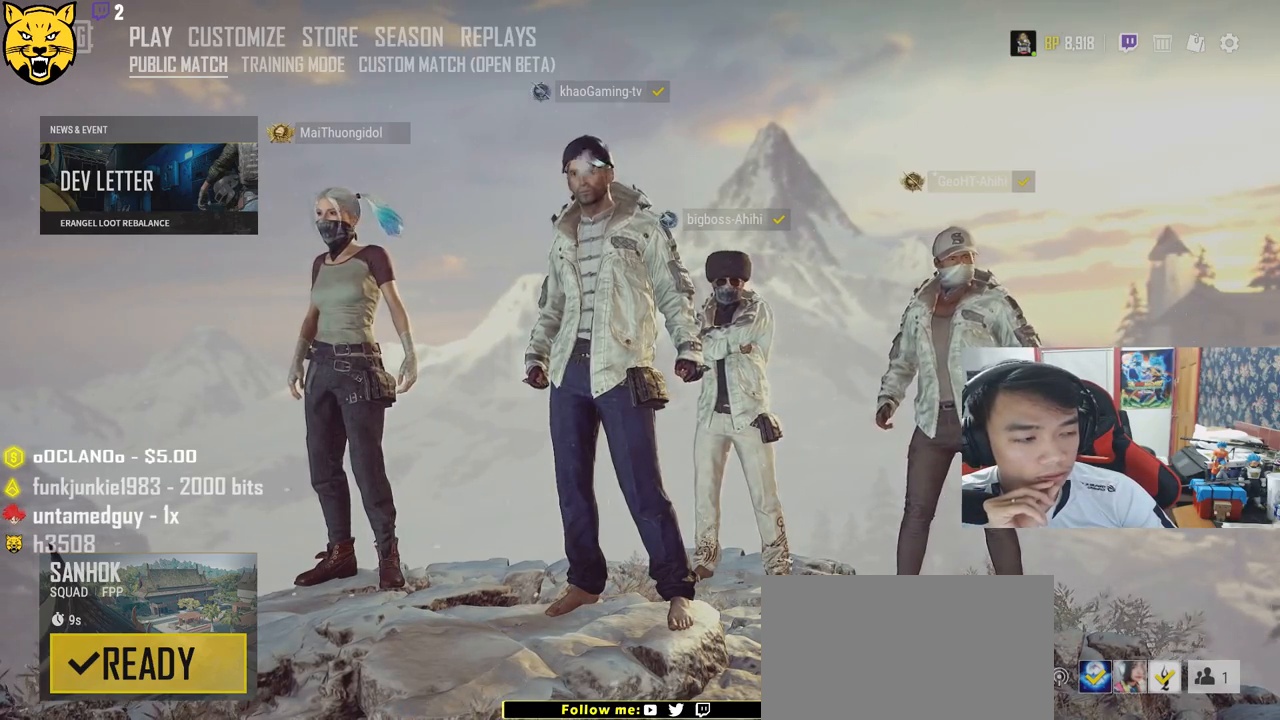
{"keys": [], "mouse": ["wheel"], "events": []}
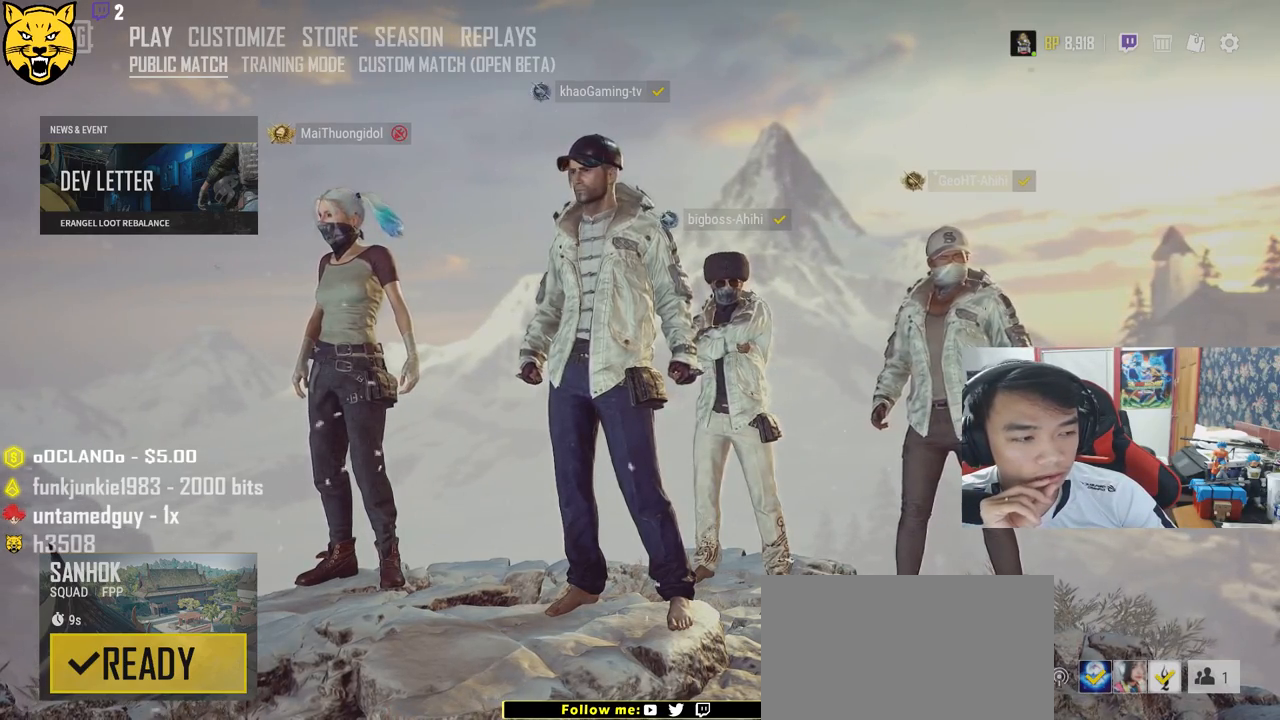
{"keys": [], "mouse": ["wheel"], "events": []}
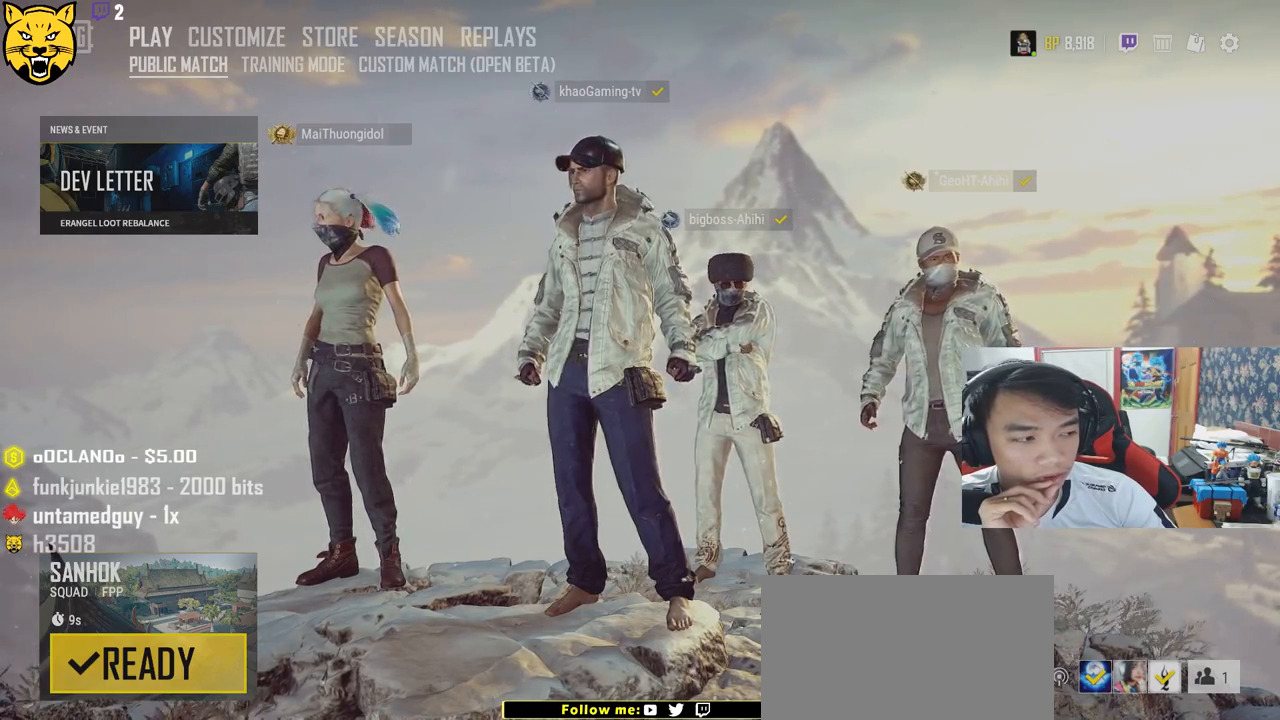
{"keys": [], "mouse": ["wheel"], "events": []}
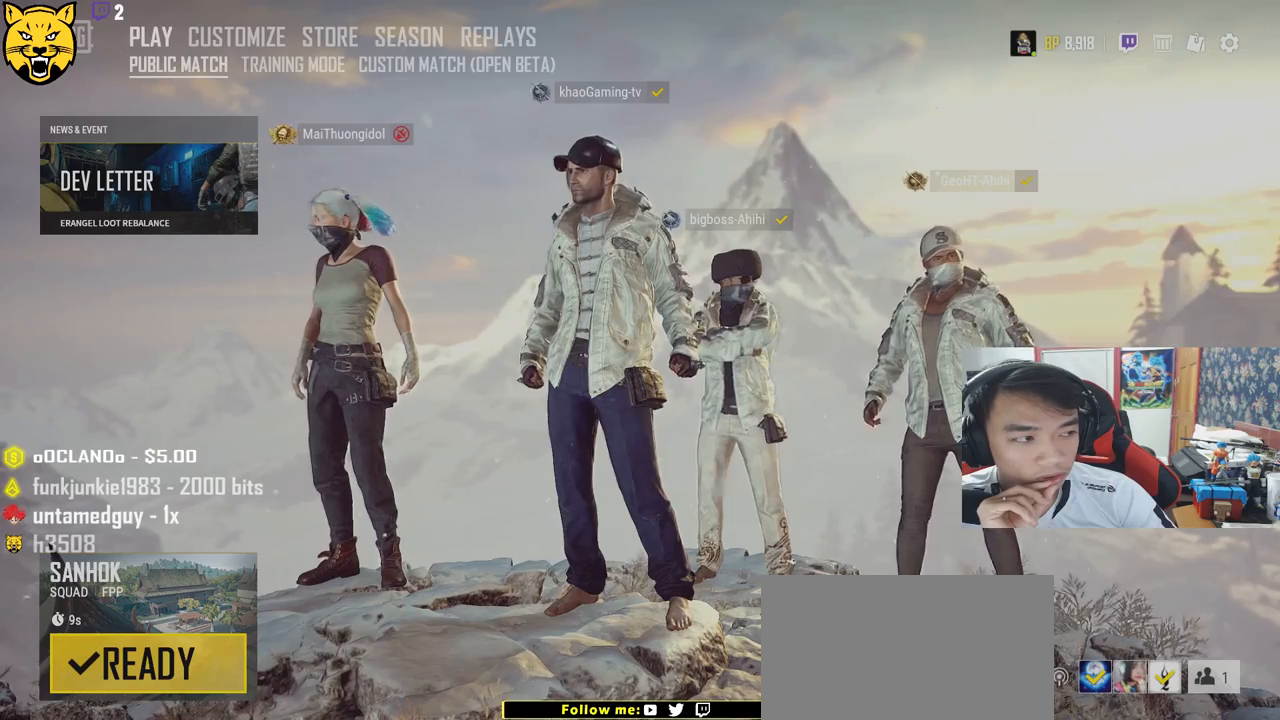
{"keys": [], "mouse": ["wheel"], "events": []}
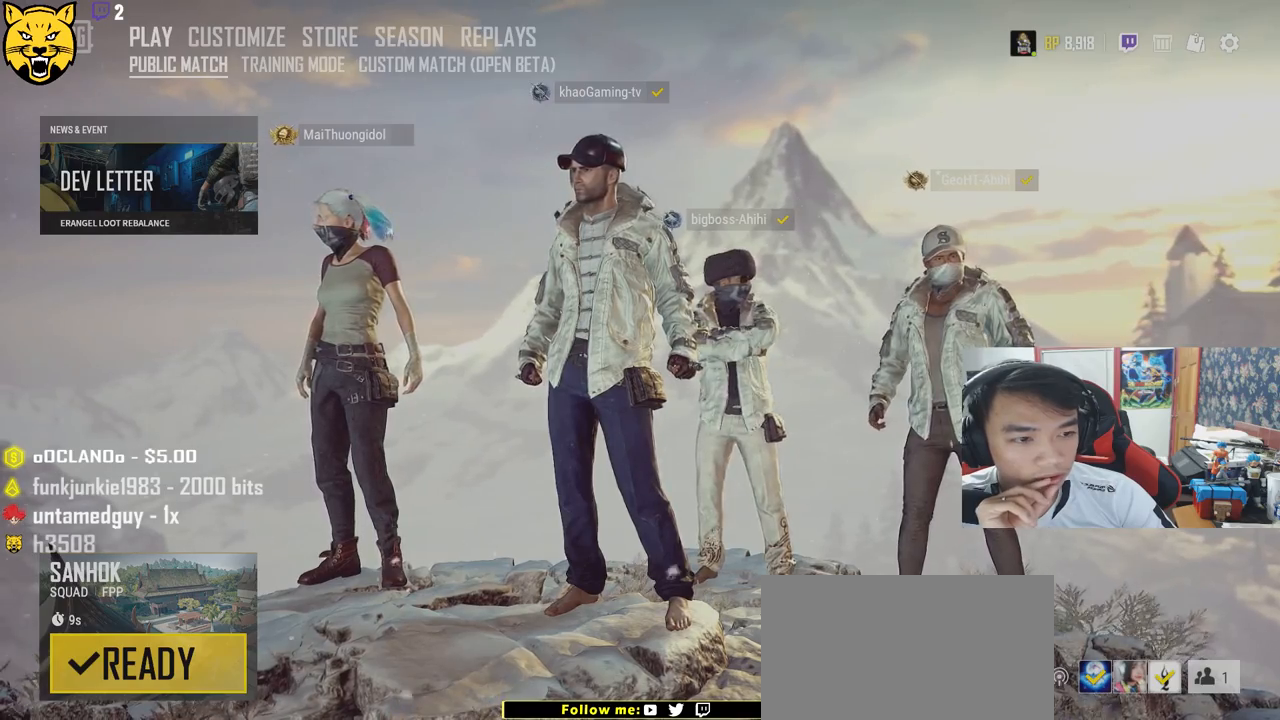
{"keys": [], "mouse": ["wheel"], "events": []}
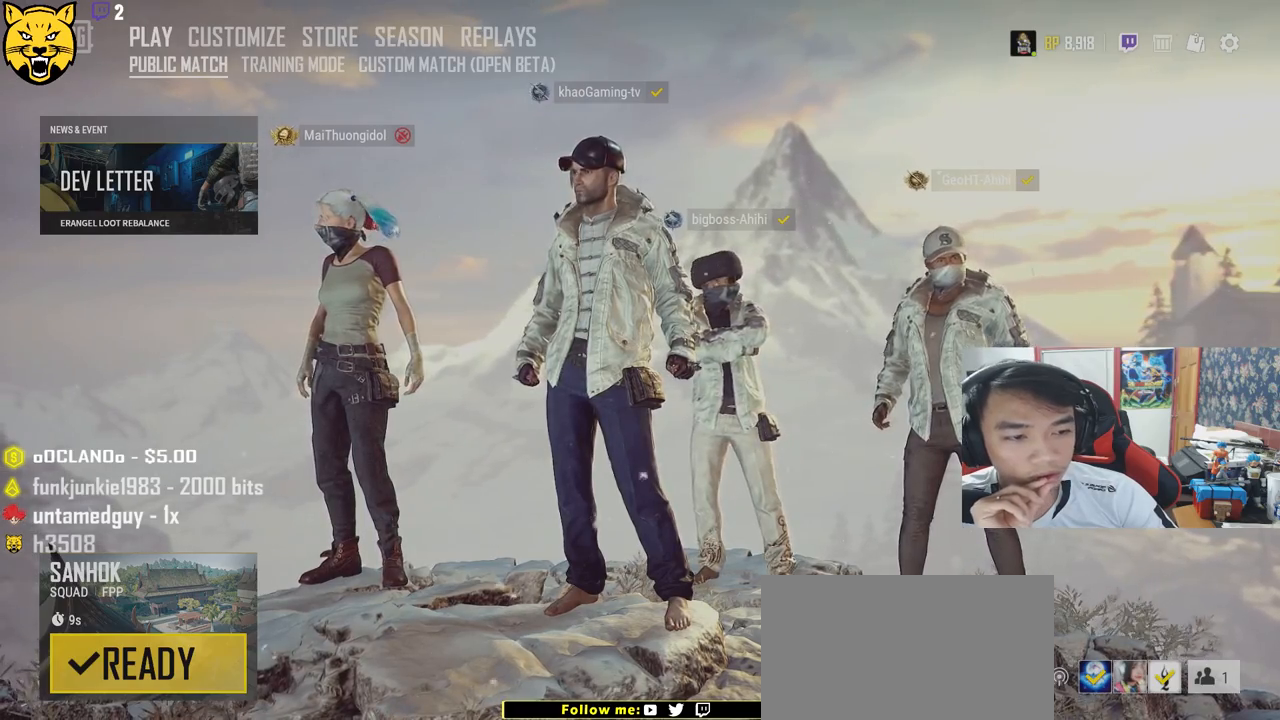
{"keys": [], "mouse": ["wheel"], "events": []}
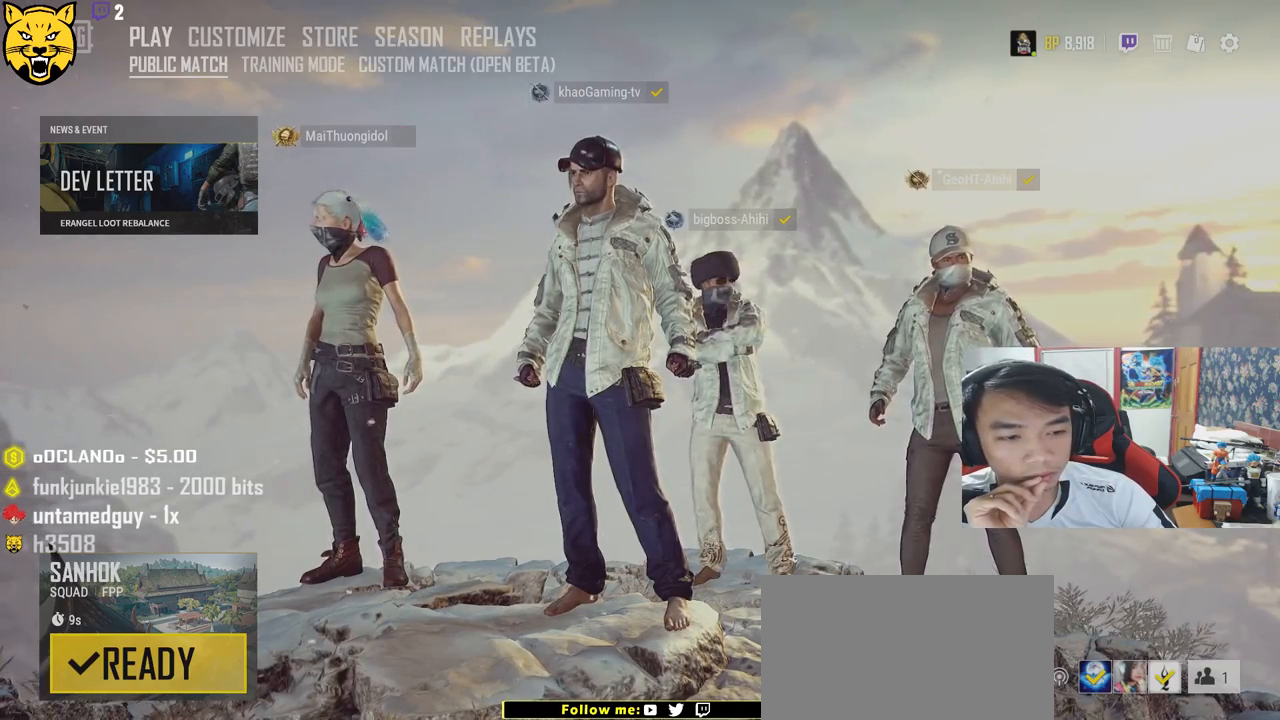
{"keys": [], "mouse": ["wheel"], "events": []}
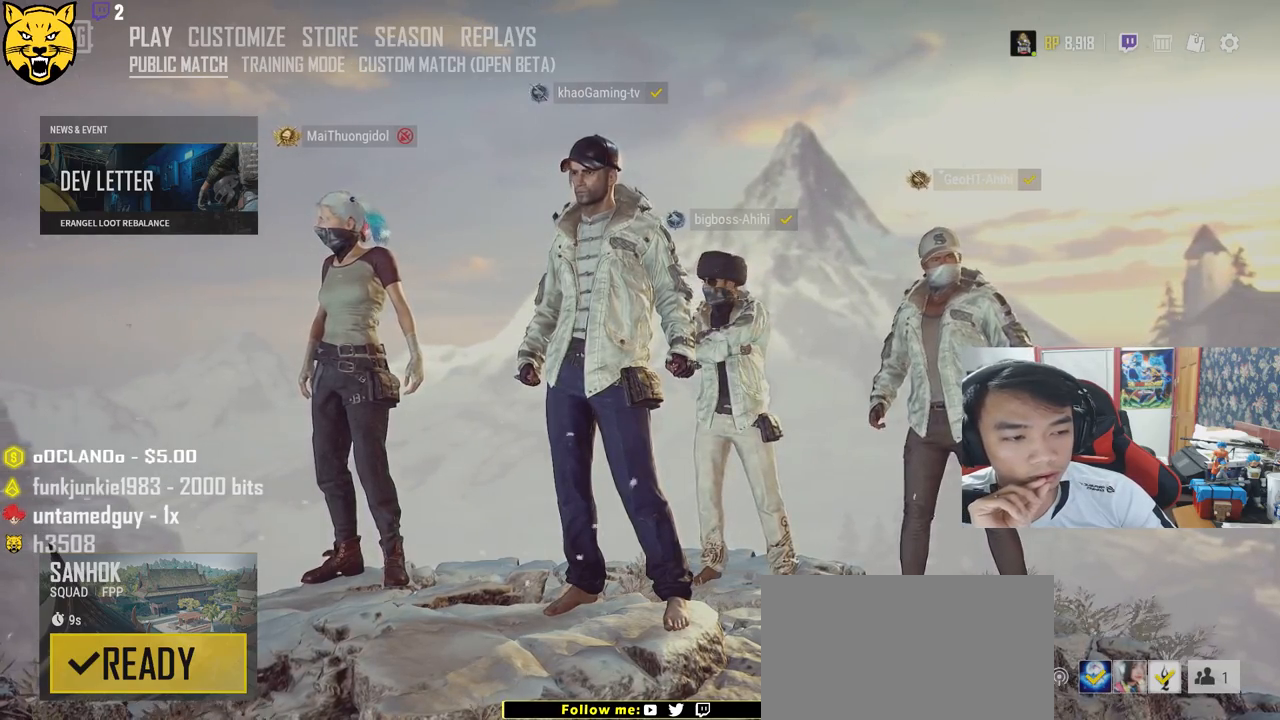
{"keys": [], "mouse": [], "events": [[183, "mouse_wheel", "up"]]}
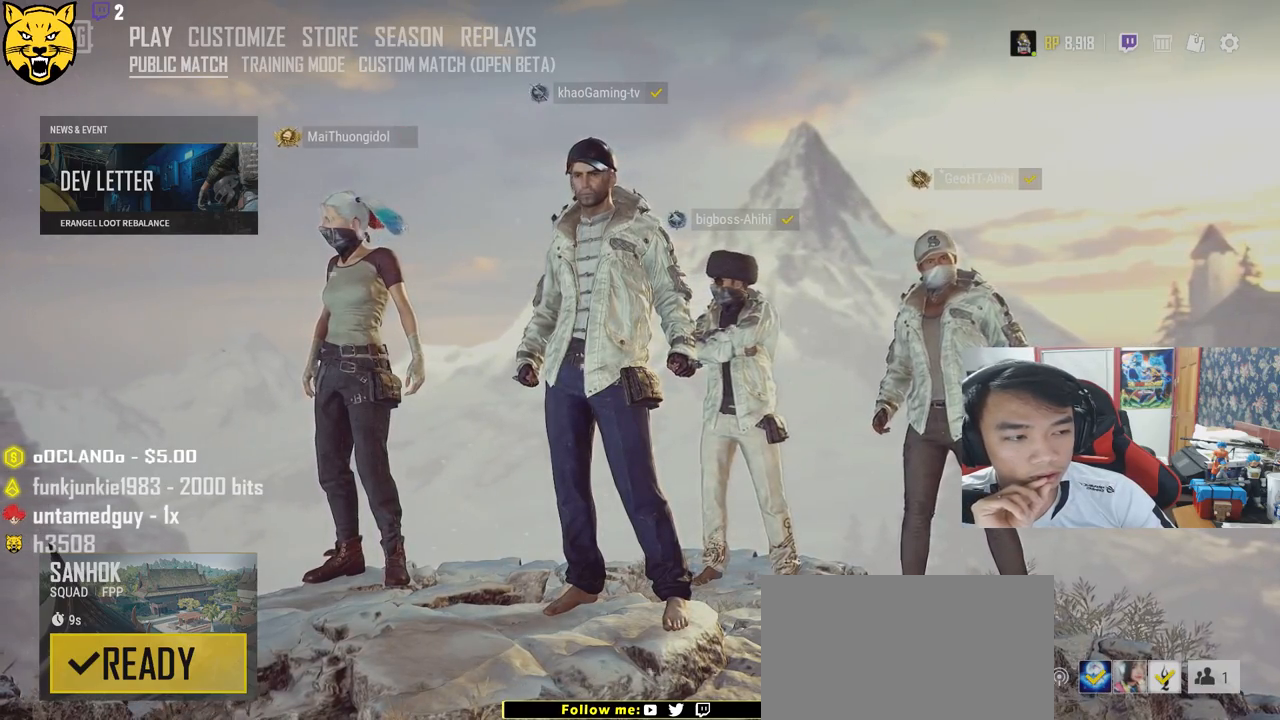
{"keys": [], "mouse": [], "events": []}
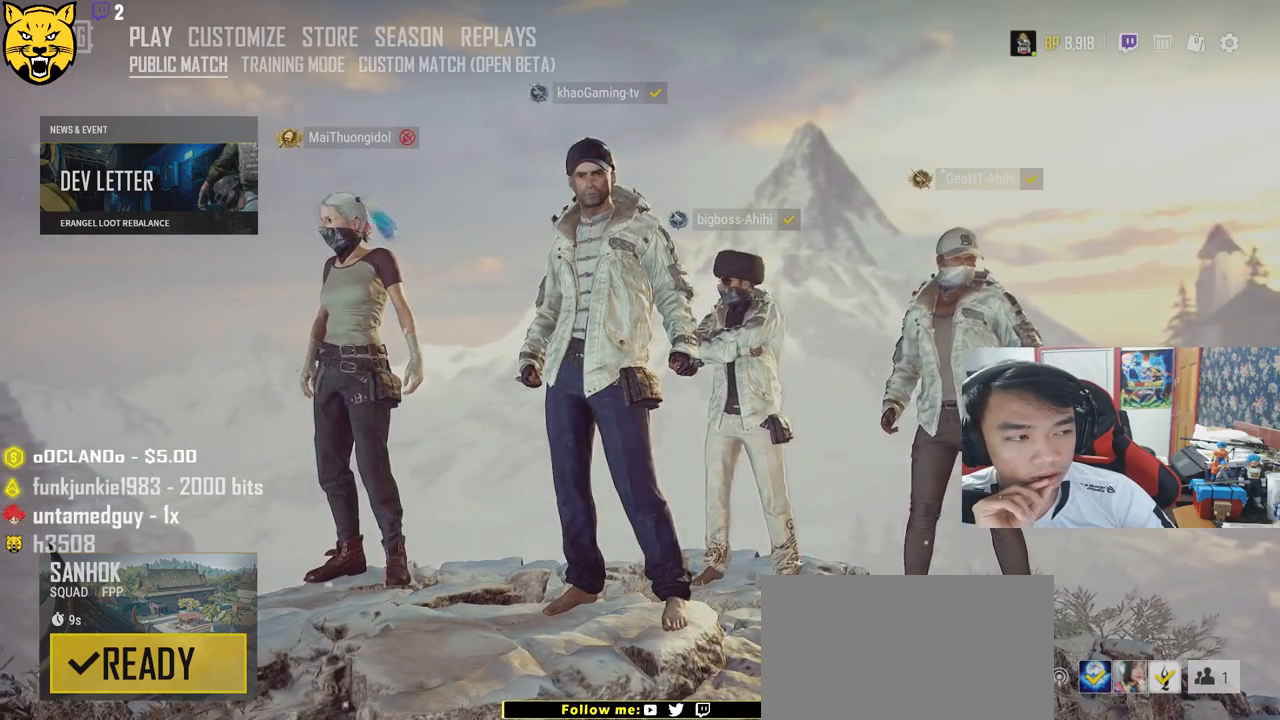
{"keys": [], "mouse": [], "events": []}
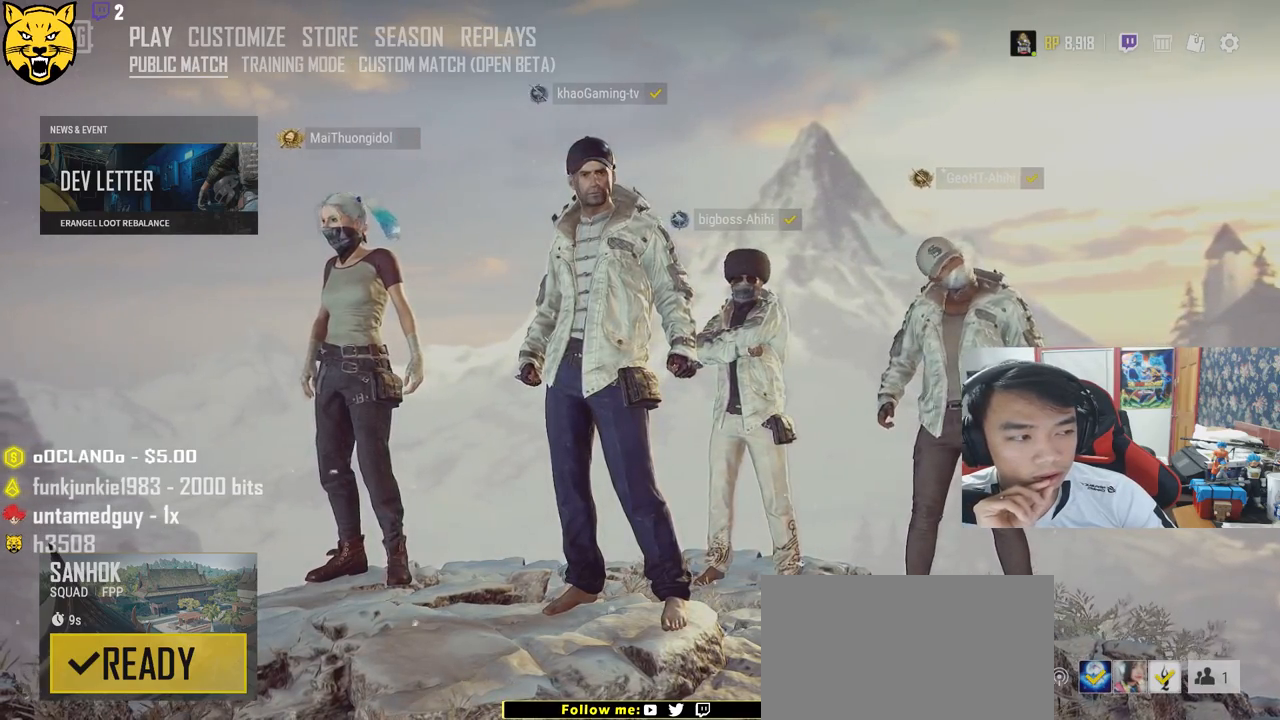
{"keys": [], "mouse": [], "events": []}
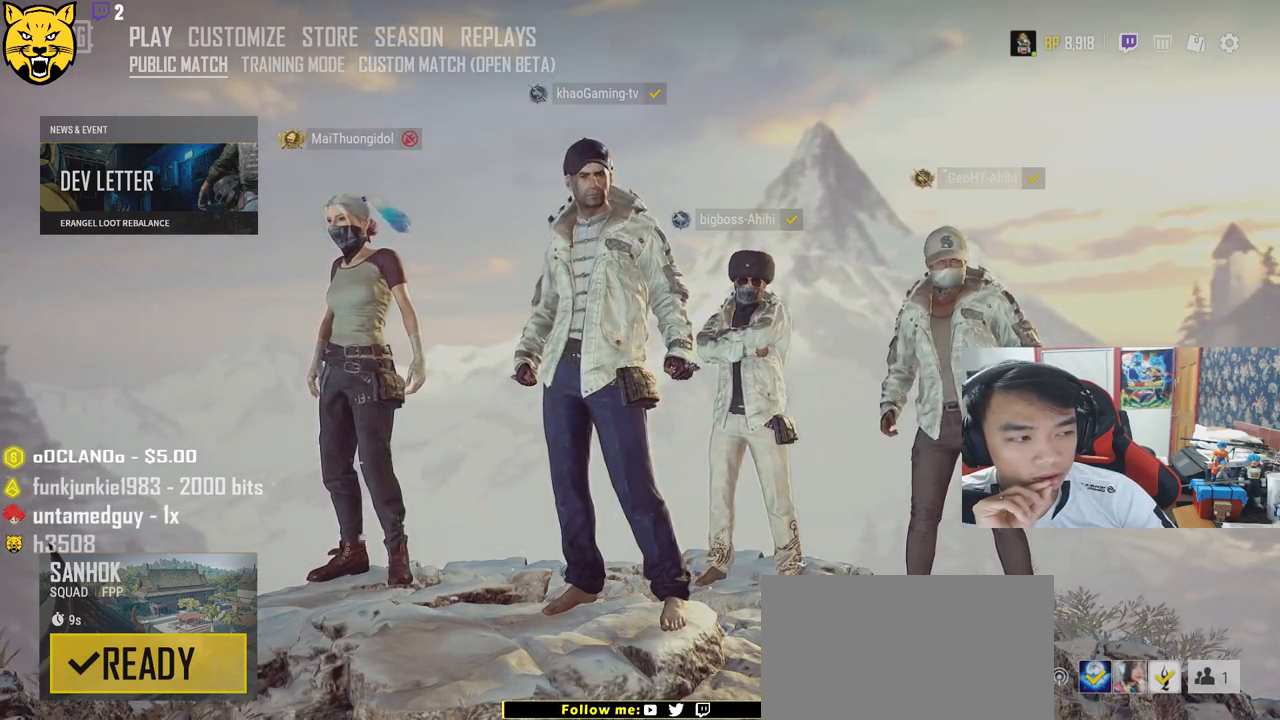
{"keys": [], "mouse": [], "events": []}
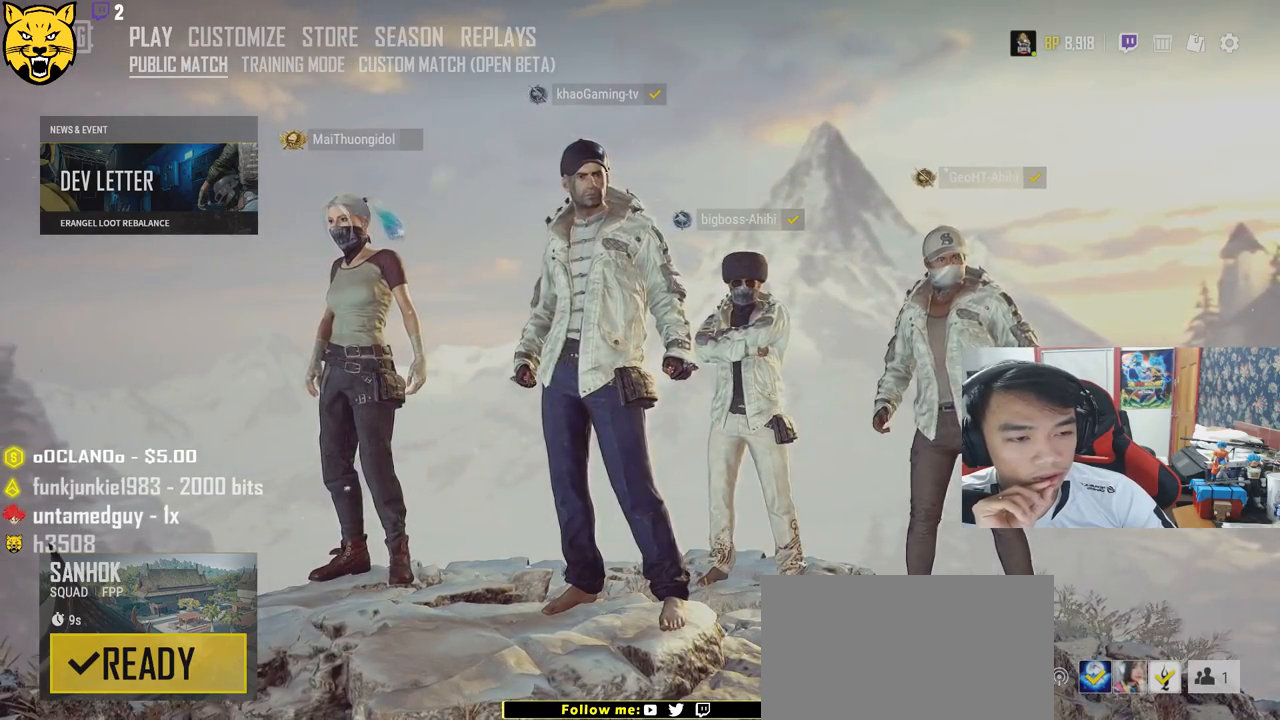
{"keys": [], "mouse": [], "events": []}